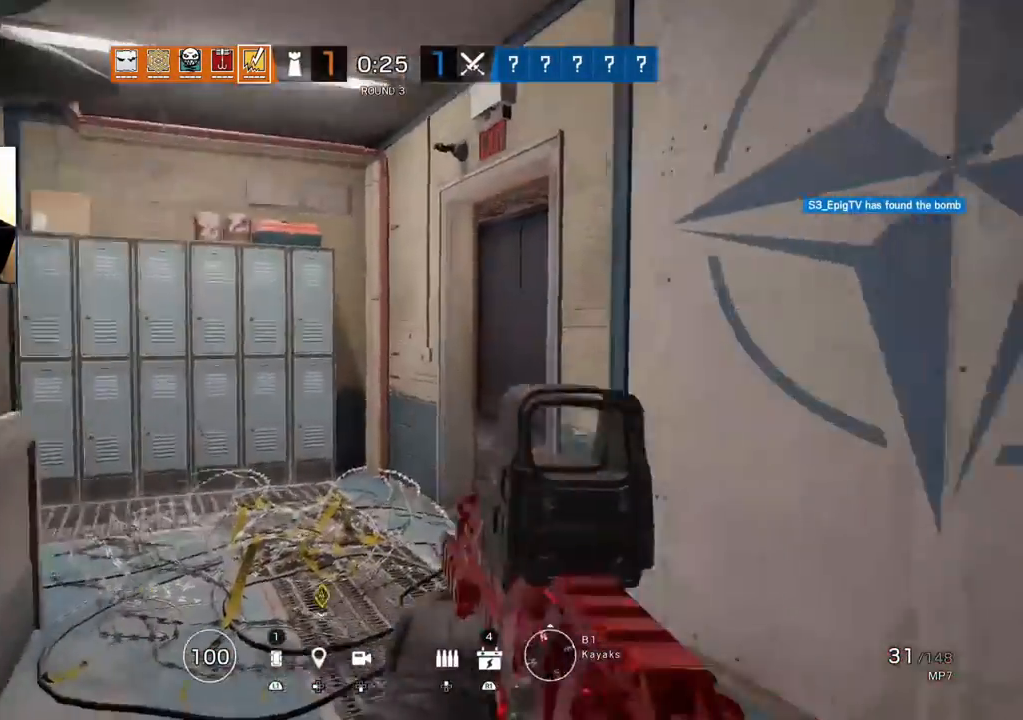
Gameplay with a controller (PlayStation layout); each line is a JSON object with the inputs held at the frame after it. "events" lists button and stick changes between this image and that frame as [ms after this image, input, new state], when the widget could be followed in between.
{"buttons": [], "left_stick": "down-right", "right_stick": "left", "events": [[33, "L3", "down"], [167, "L3", "up"], [167, "left_stick", "right"], [233, "left_stick", "down-right"]]}
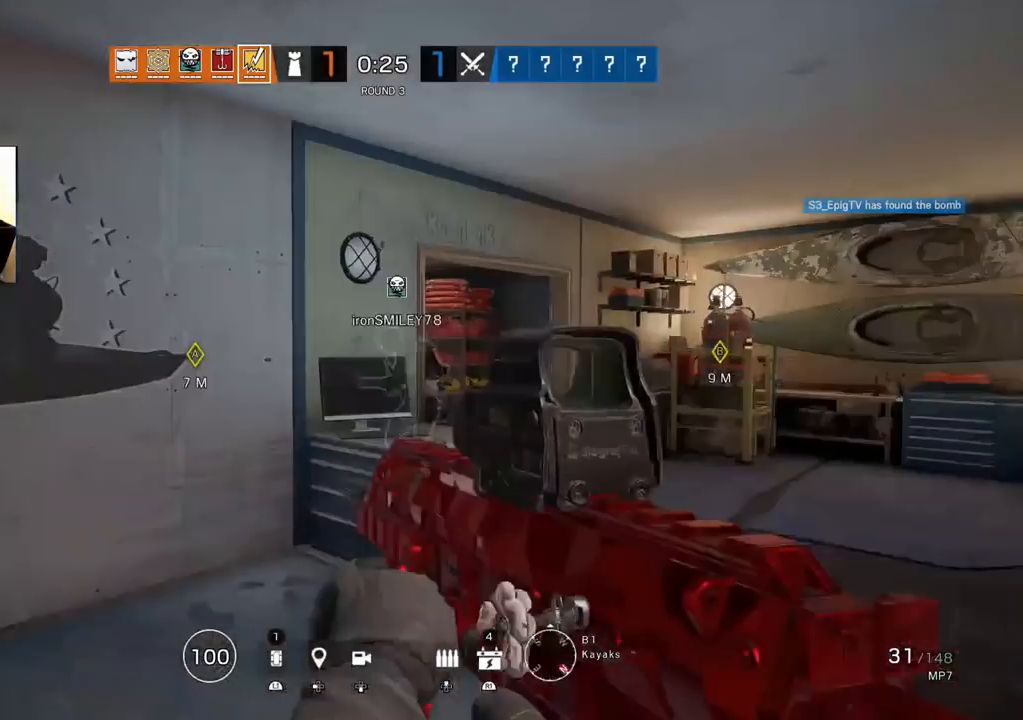
{"buttons": [], "left_stick": "down-right", "right_stick": "left", "events": [[317, "right_stick", "center"], [433, "right_stick", "left"]]}
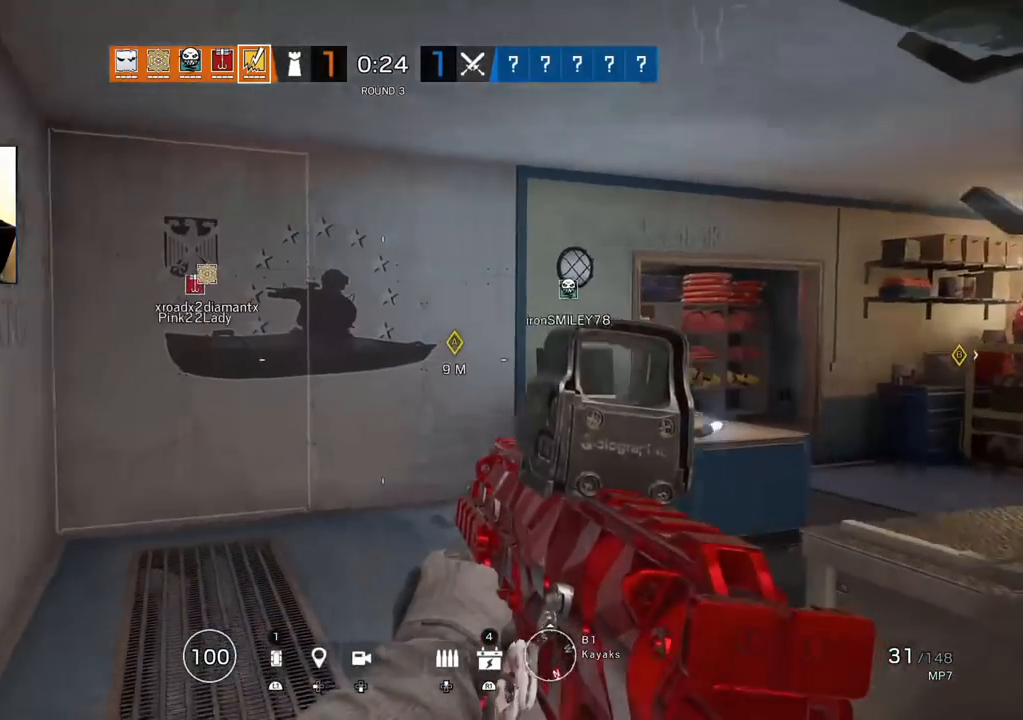
{"buttons": [], "left_stick": "center", "right_stick": "center", "events": [[100, "left_stick", "center"], [133, "R2", "down"], [233, "R2", "up"], [283, "right_stick", "center"]]}
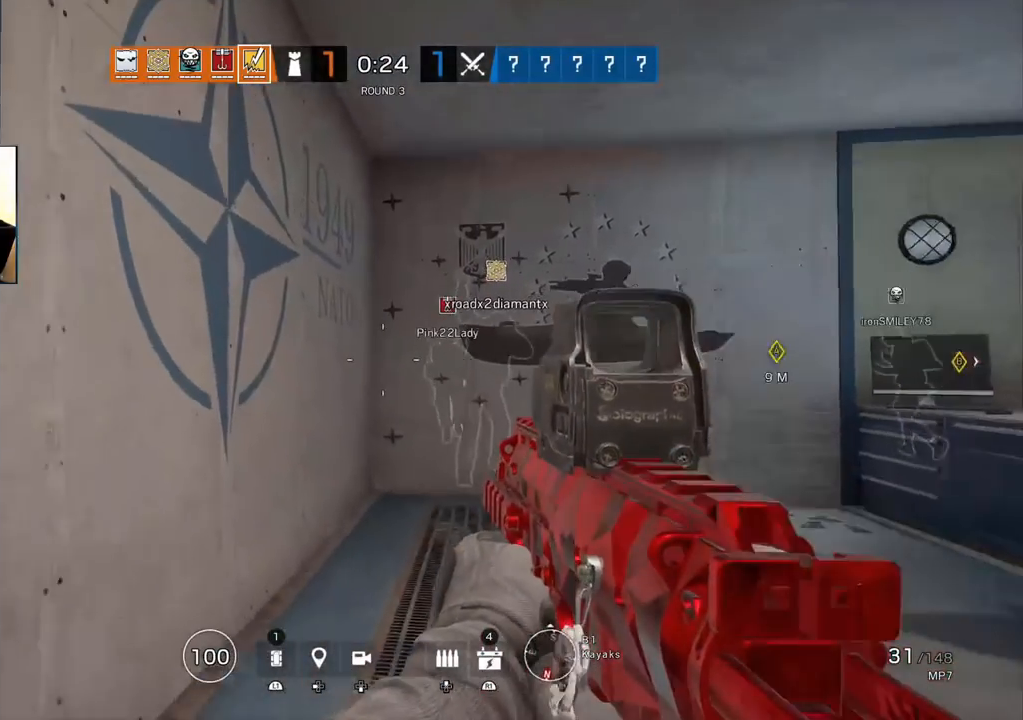
{"buttons": [], "left_stick": "center", "right_stick": "center", "events": [[233, "right_stick", "right"], [367, "right_stick", "center"]]}
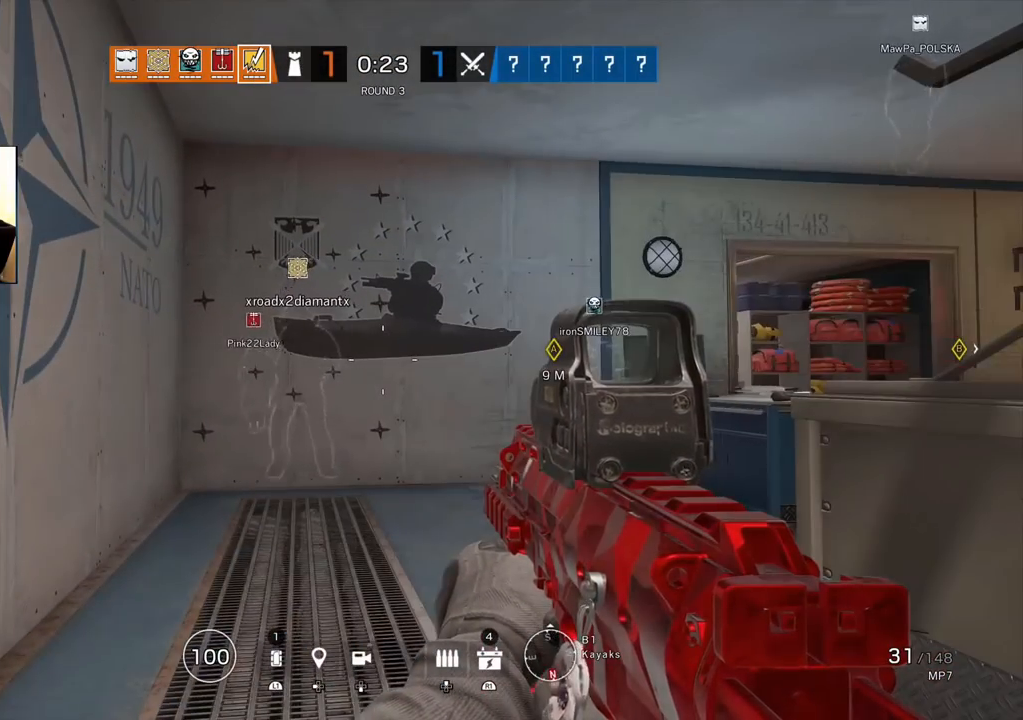
{"buttons": [], "left_stick": "center", "right_stick": "center", "events": [[117, "right_stick", "right"], [233, "right_stick", "center"]]}
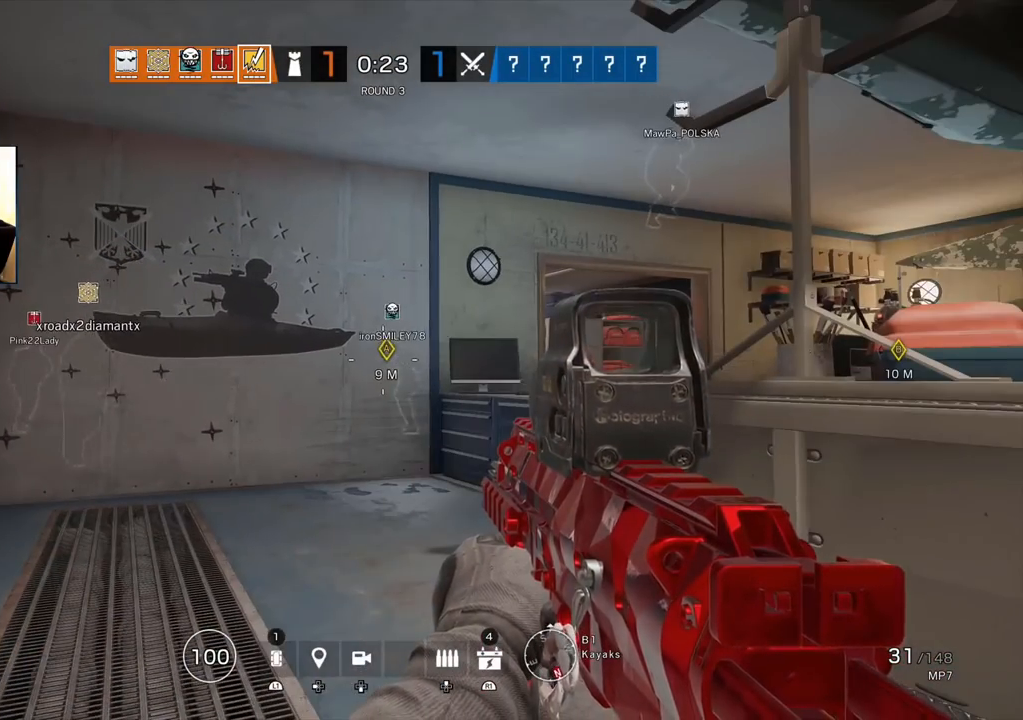
{"buttons": [], "left_stick": "center", "right_stick": "center", "events": []}
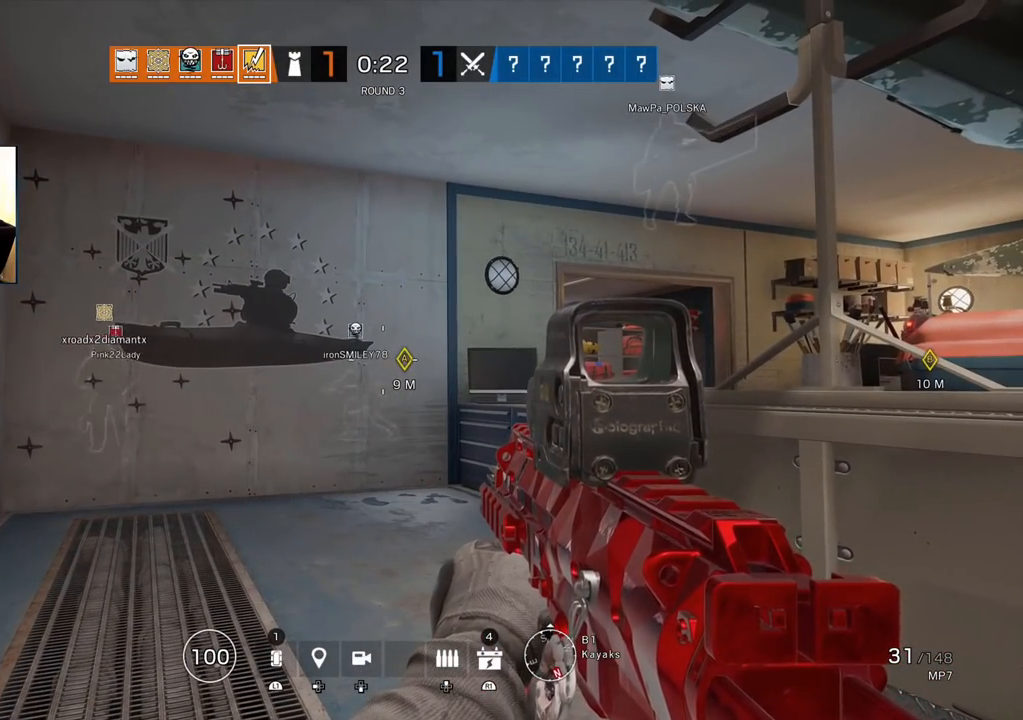
{"buttons": [], "left_stick": "center", "right_stick": "center", "events": []}
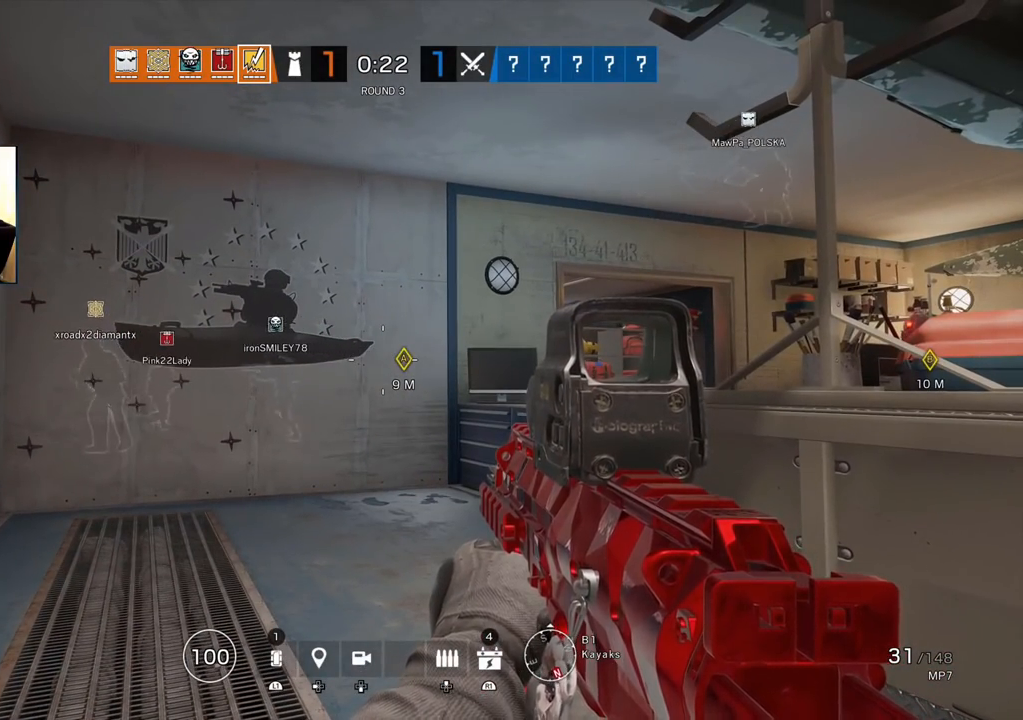
{"buttons": [], "left_stick": "center", "right_stick": "center", "events": []}
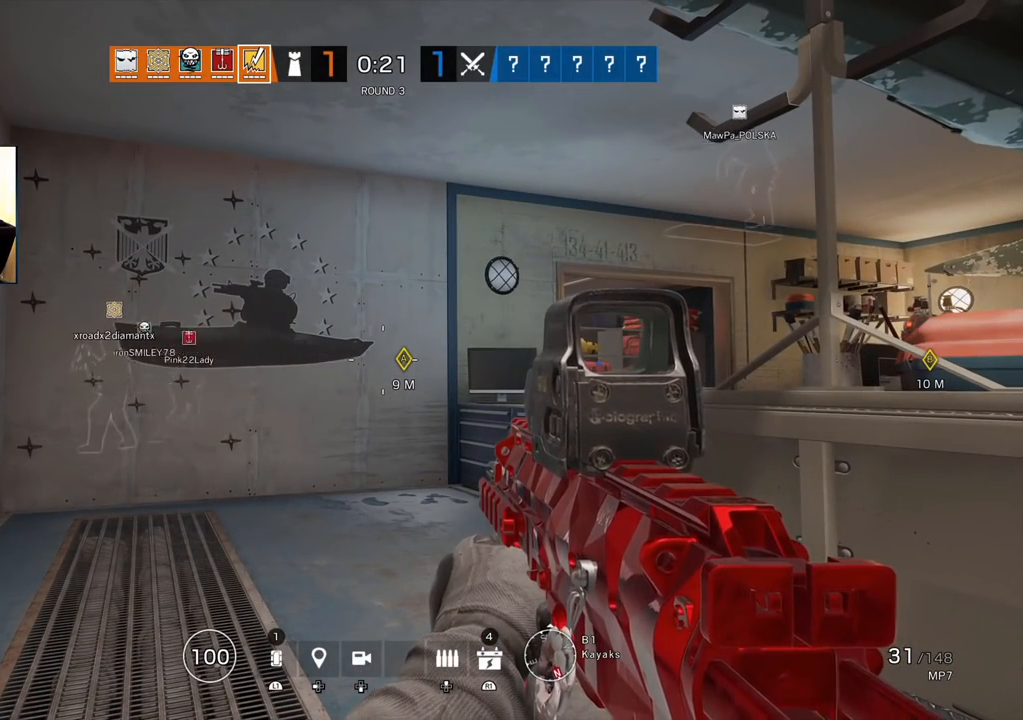
{"buttons": [], "left_stick": "center", "right_stick": "up", "events": [[433, "right_stick", "up"]]}
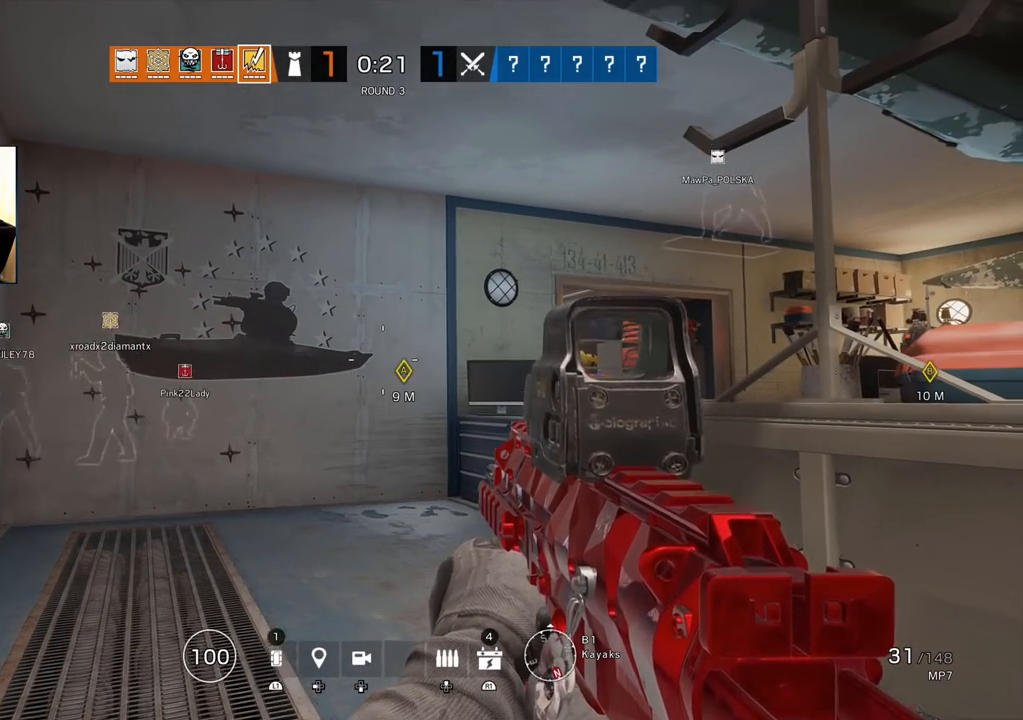
{"buttons": [], "left_stick": "center", "right_stick": "down", "events": [[50, "right_stick", "center"], [317, "right_stick", "down"]]}
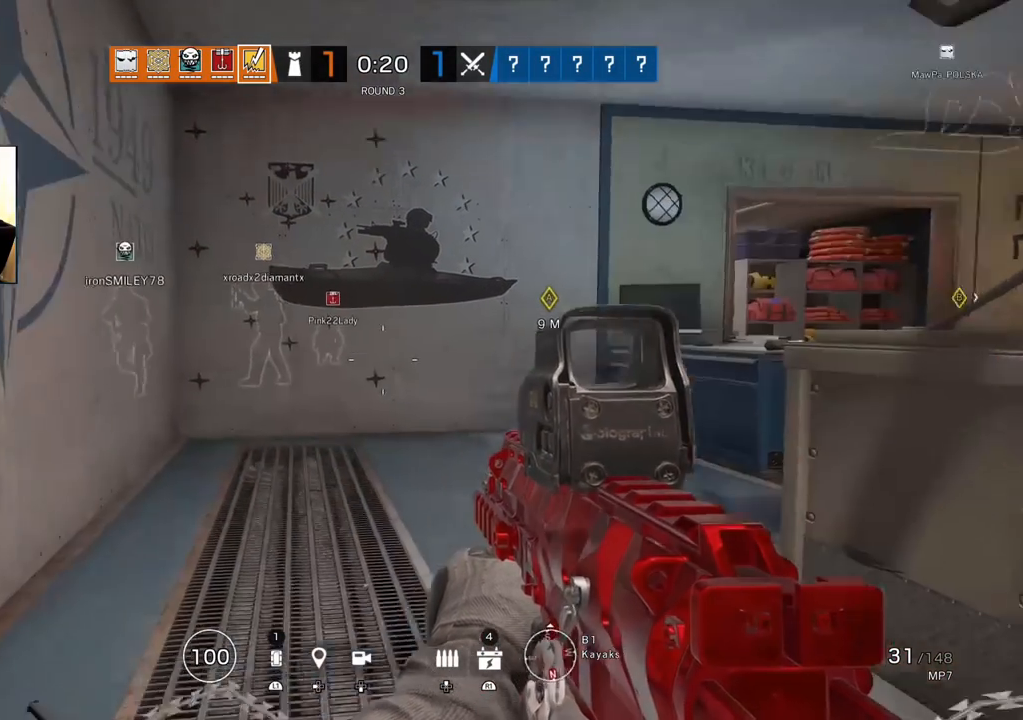
{"buttons": [], "left_stick": "center", "right_stick": "center", "events": [[150, "right_stick", "up-left"], [300, "right_stick", "center"]]}
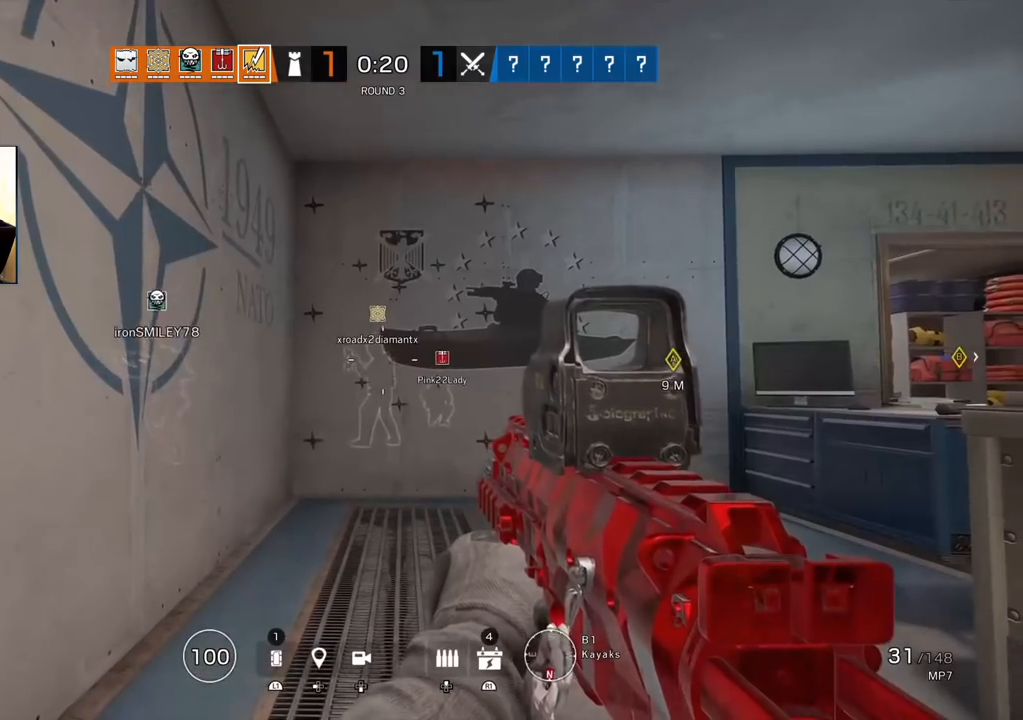
{"buttons": [], "left_stick": "center", "right_stick": "down-left", "events": [[133, "DPAD_LEFT", "down"], [233, "DPAD_LEFT", "up"], [367, "right_stick", "right"], [433, "right_stick", "center"], [483, "right_stick", "down-left"]]}
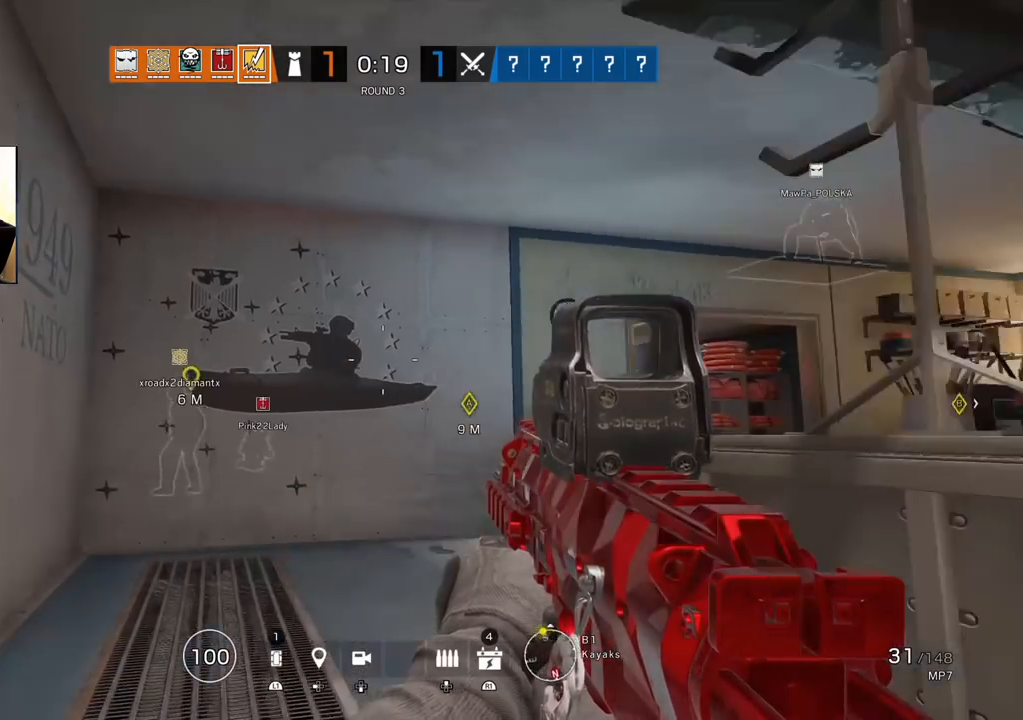
{"buttons": ["L3"], "left_stick": "up", "right_stick": "right", "events": [[117, "right_stick", "center"], [283, "right_stick", "right"], [417, "left_stick", "up"], [500, "L3", "down"]]}
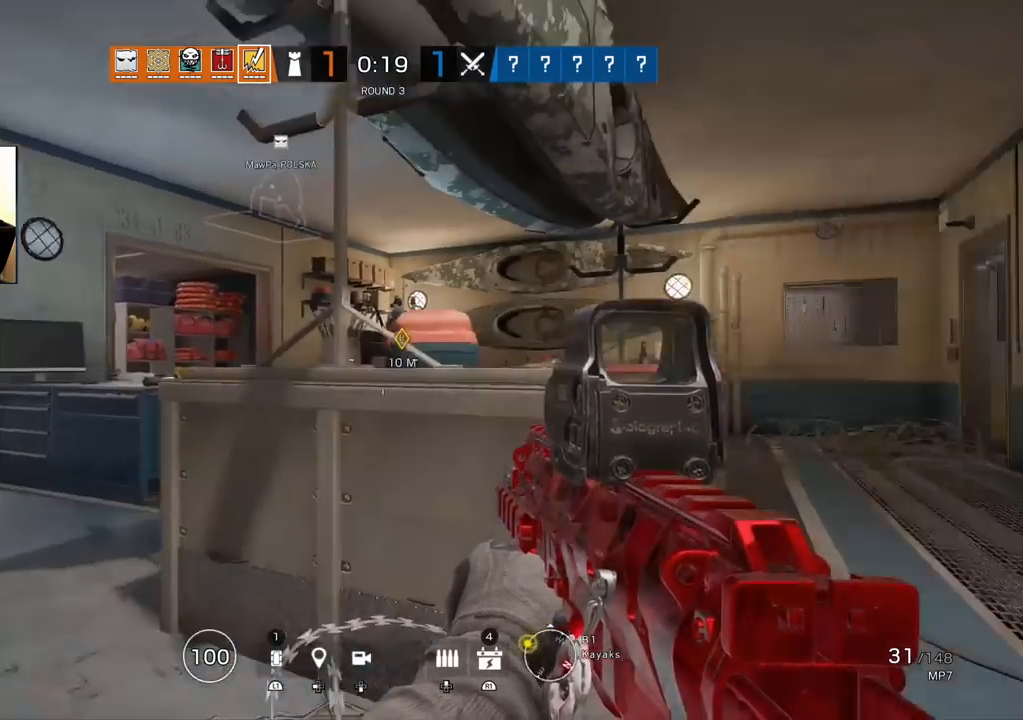
{"buttons": [], "left_stick": "up", "right_stick": "down-right", "events": [[67, "right_stick", "center"], [133, "right_stick", "down-left"], [300, "L3", "up"], [500, "right_stick", "down-right"]]}
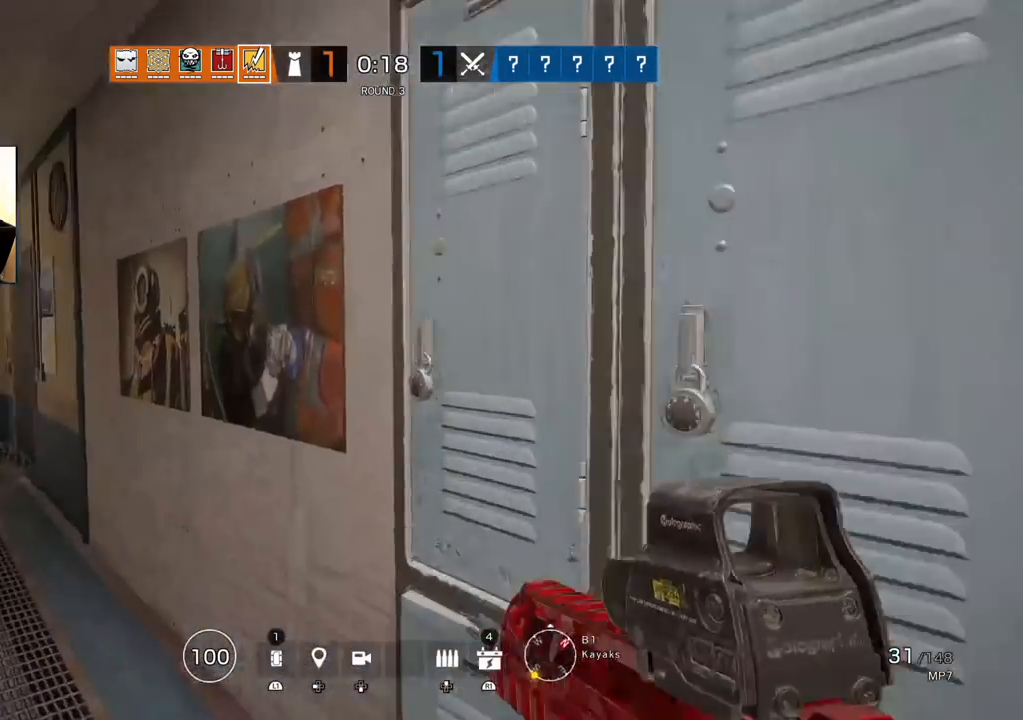
{"buttons": ["SQUARE"], "left_stick": "up-left", "right_stick": "center", "events": [[133, "left_stick", "up-left"], [150, "right_stick", "center"], [250, "SQUARE", "down"]]}
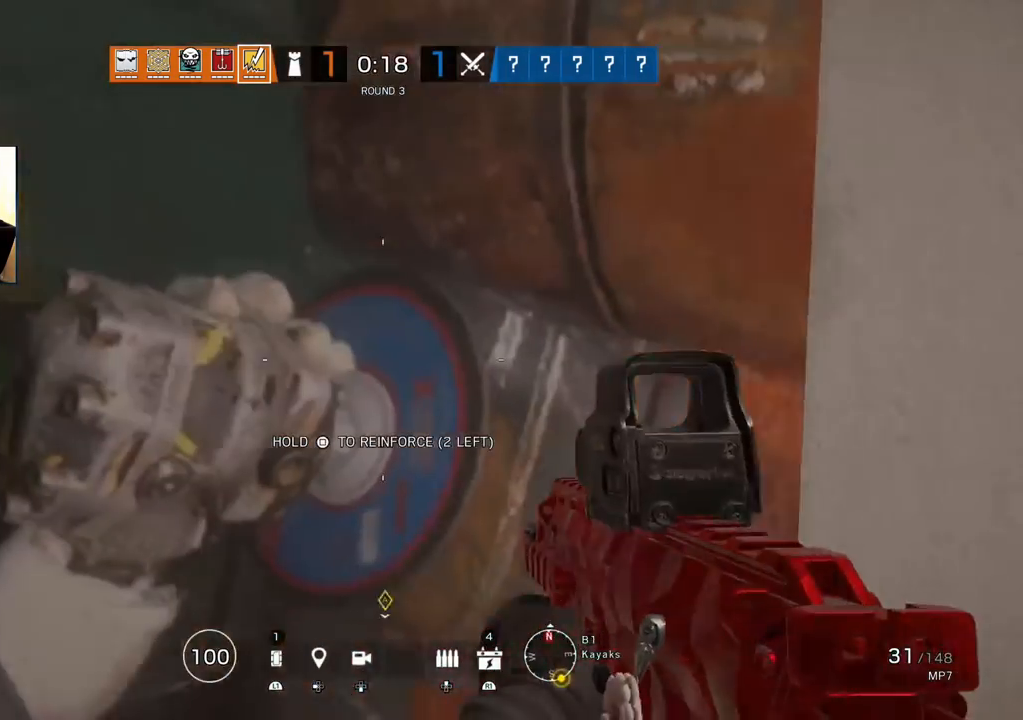
{"buttons": ["SQUARE"], "left_stick": "center", "right_stick": "center", "events": [[17, "left_stick", "center"]]}
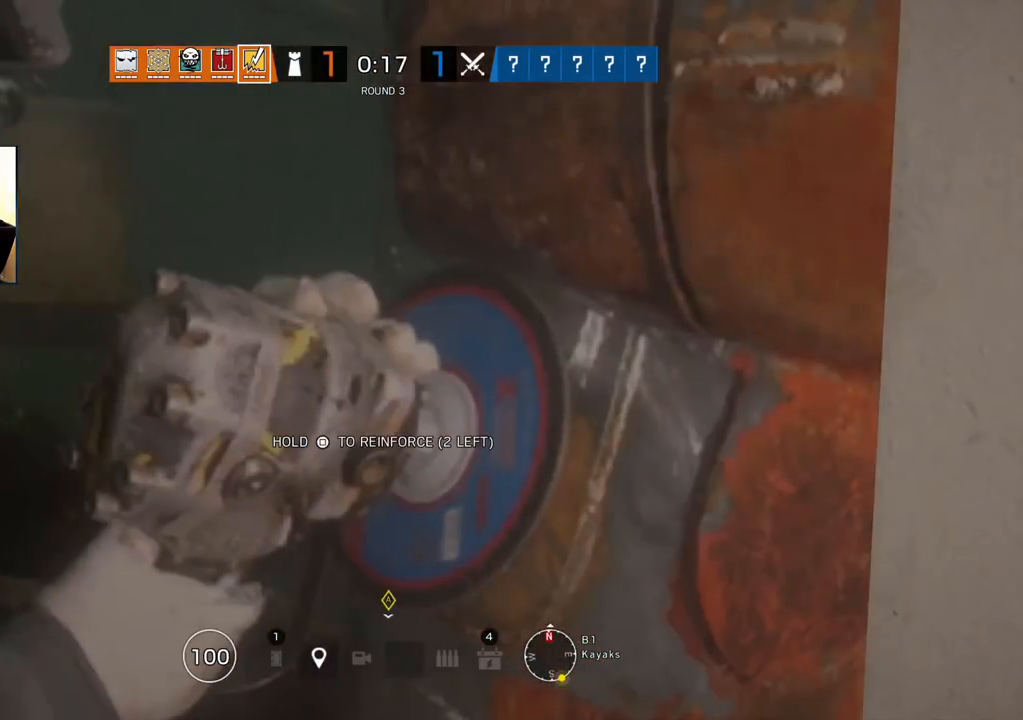
{"buttons": ["SQUARE"], "left_stick": "center", "right_stick": "center"}
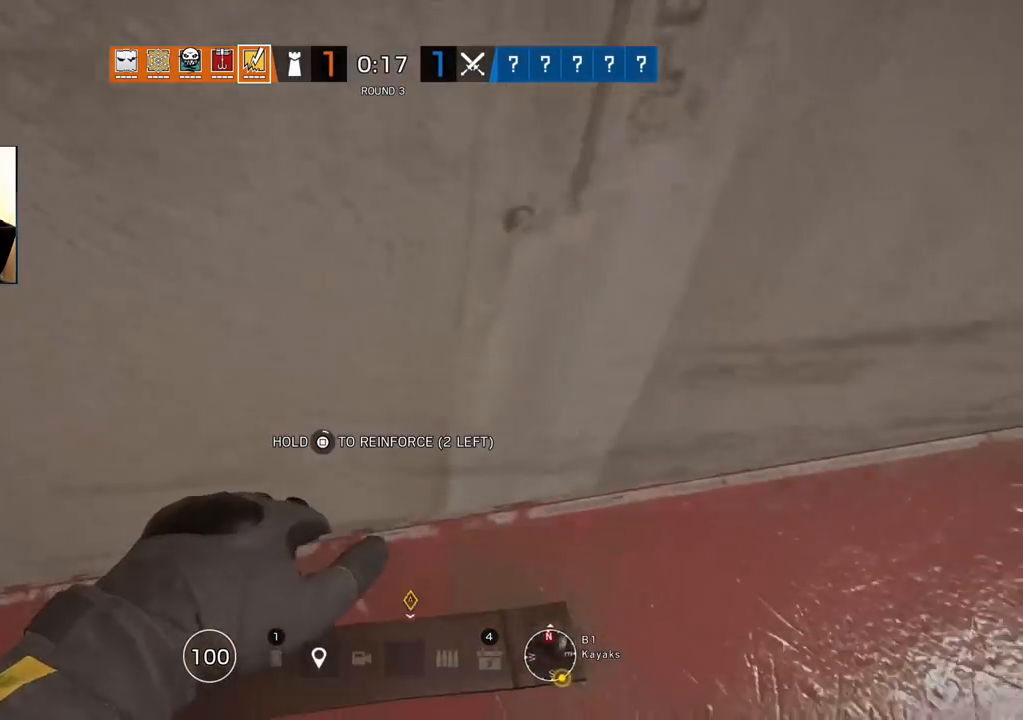
{"buttons": ["SQUARE"], "left_stick": "center", "right_stick": "center", "events": []}
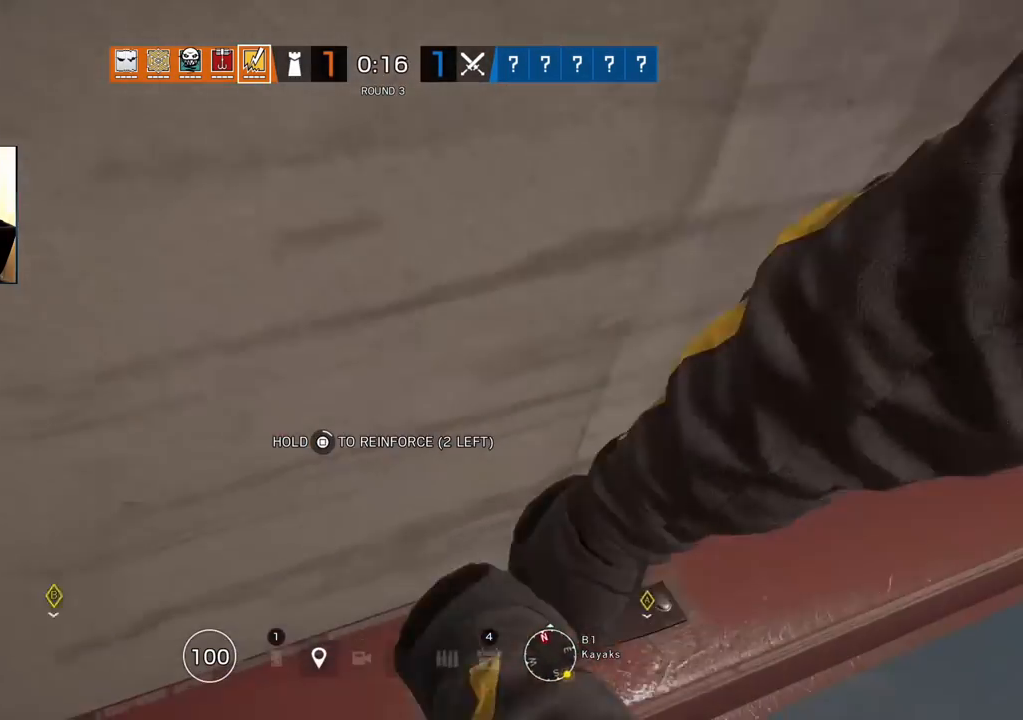
{"buttons": ["SQUARE"], "left_stick": "center", "right_stick": "center", "events": []}
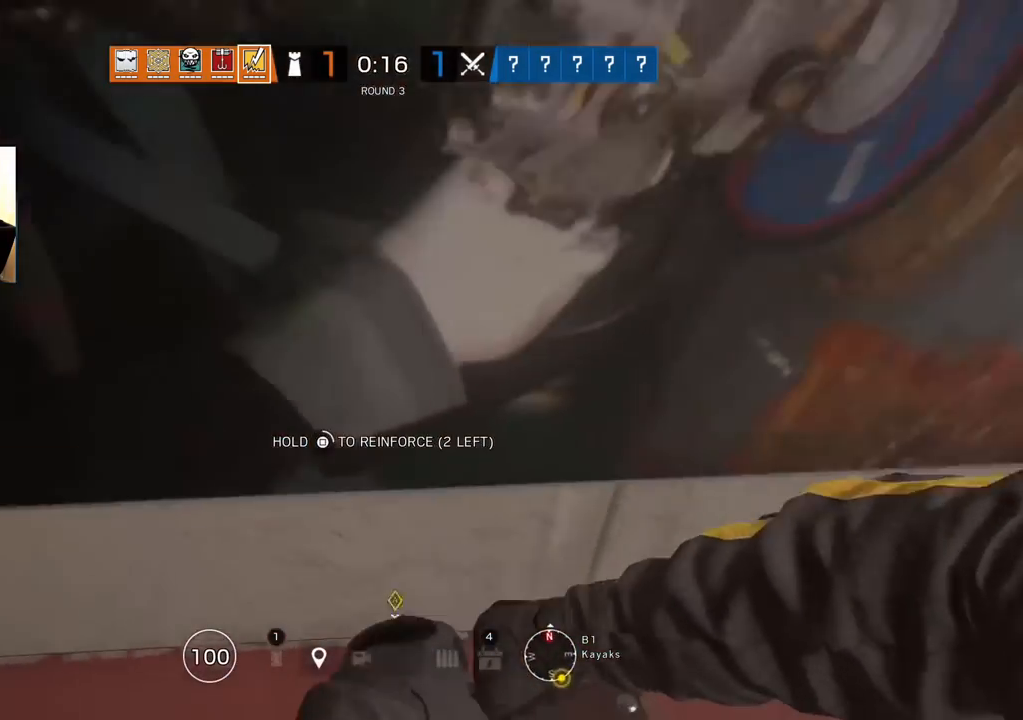
{"buttons": ["SQUARE"], "left_stick": "center", "right_stick": "center", "events": []}
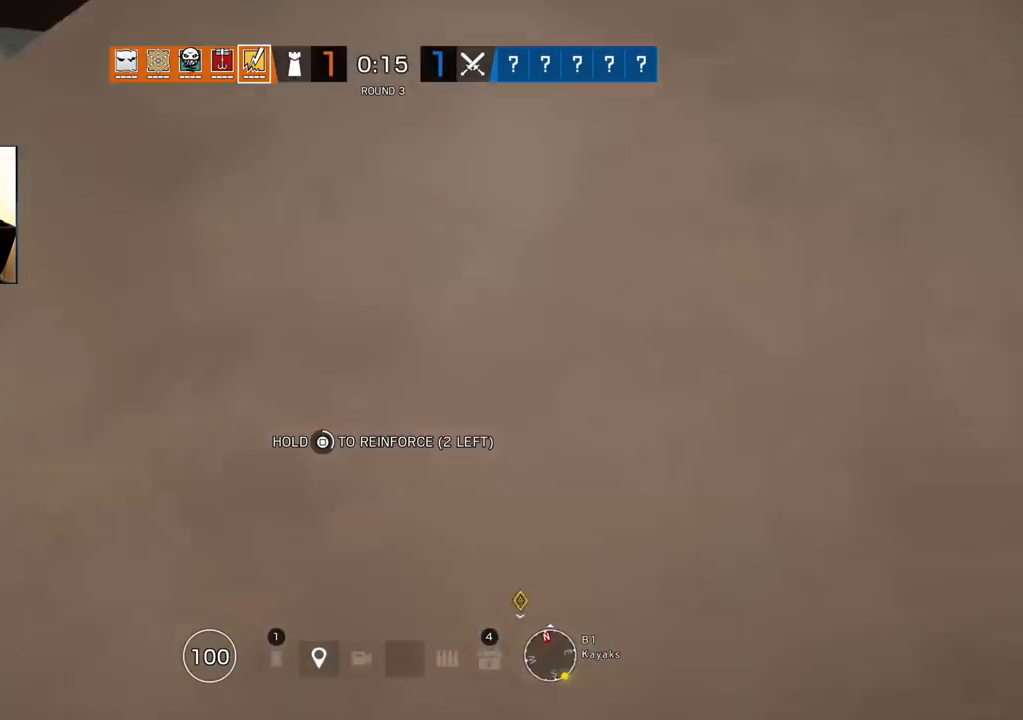
{"buttons": ["SQUARE"], "left_stick": "center", "right_stick": "center", "events": []}
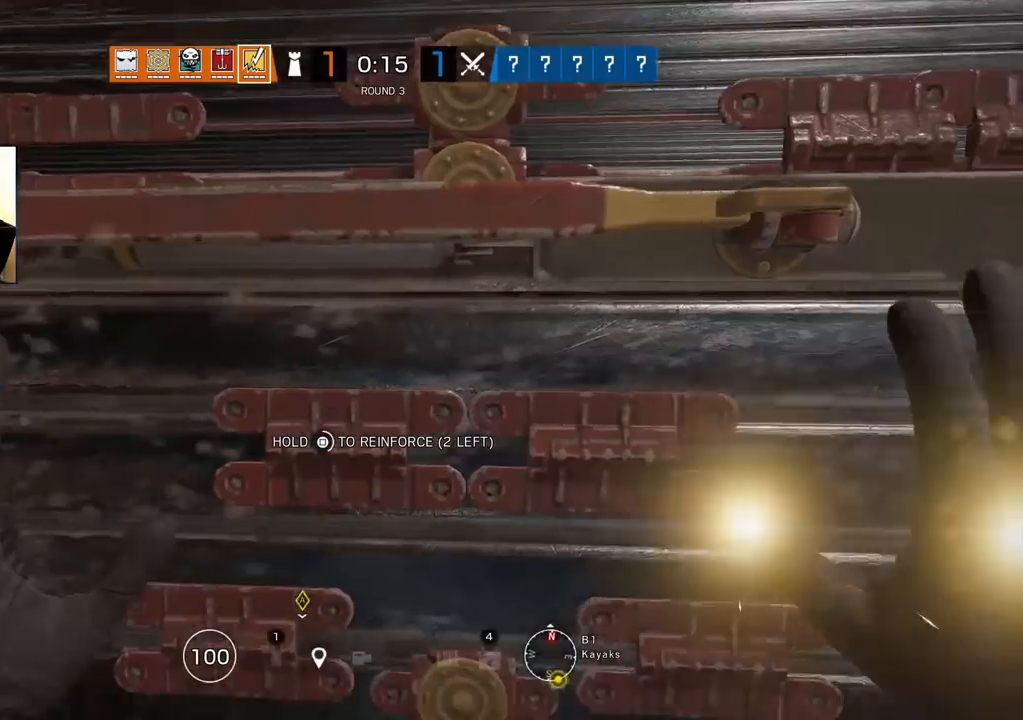
{"buttons": ["SQUARE"], "left_stick": "center", "right_stick": "center", "events": []}
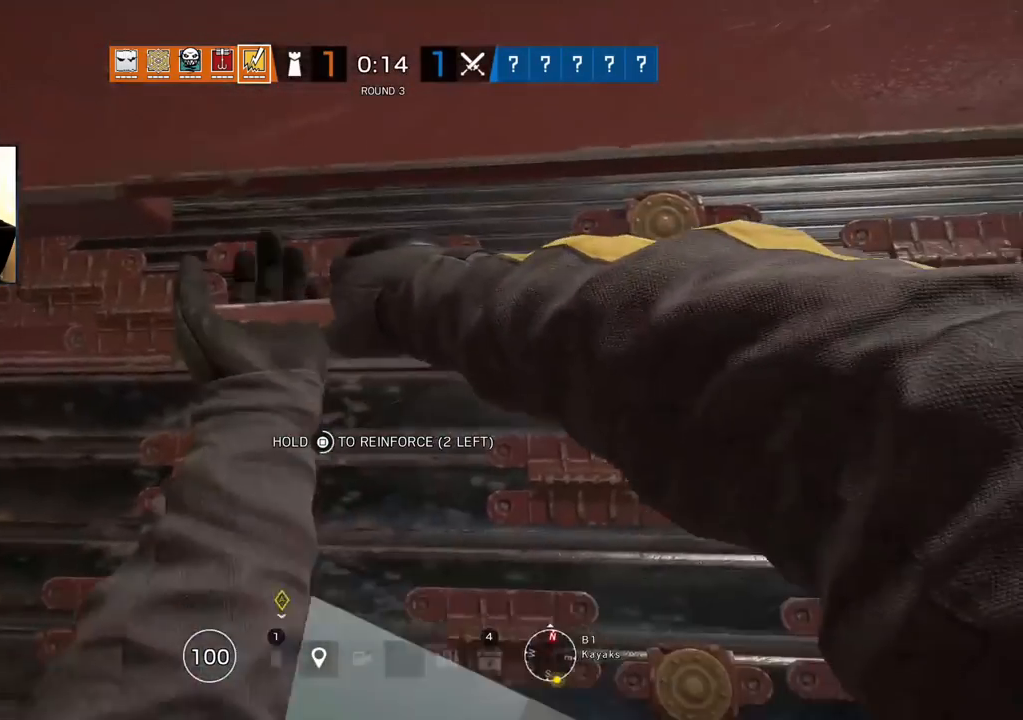
{"buttons": ["SQUARE"], "left_stick": "center", "right_stick": "center", "events": []}
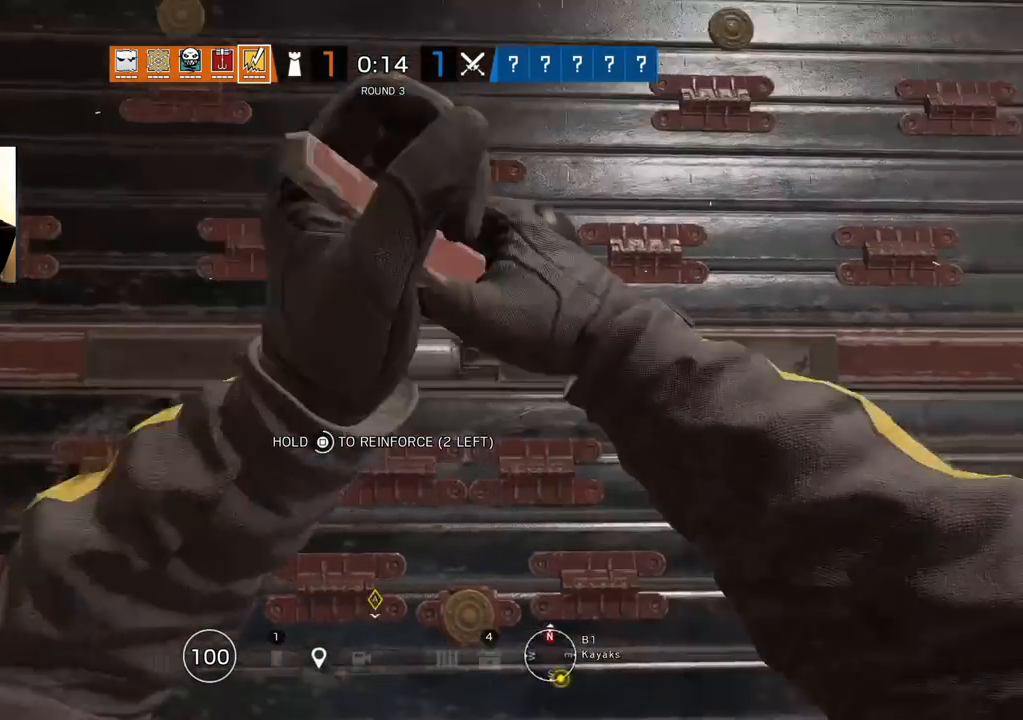
{"buttons": ["SQUARE"], "left_stick": "center", "right_stick": "right"}
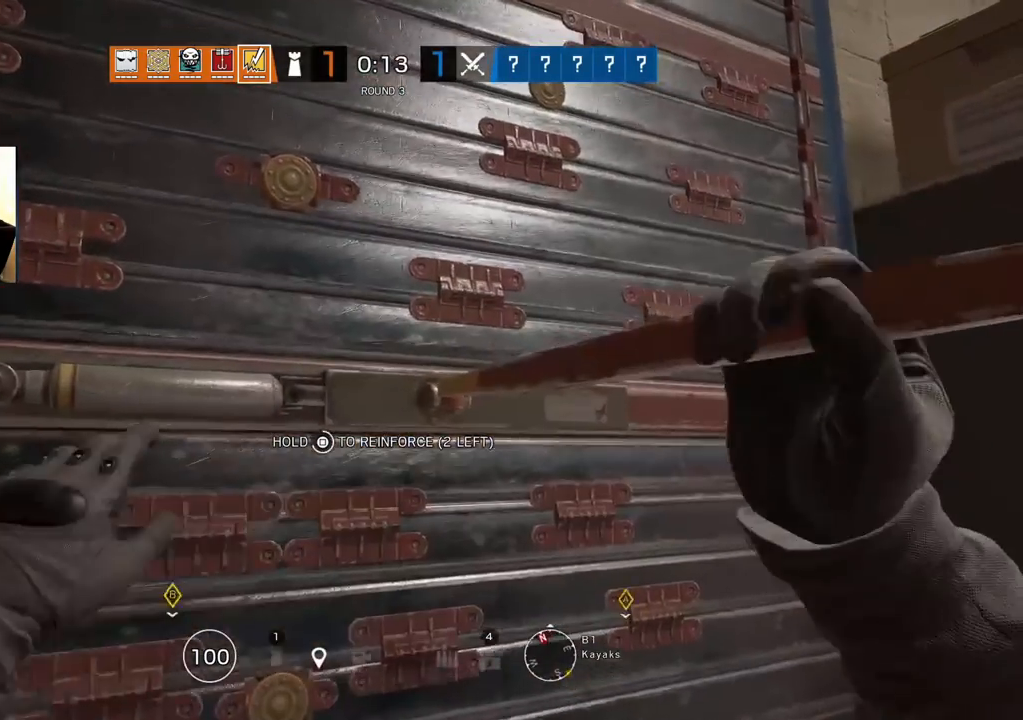
{"buttons": ["SQUARE"], "left_stick": "center", "right_stick": "center"}
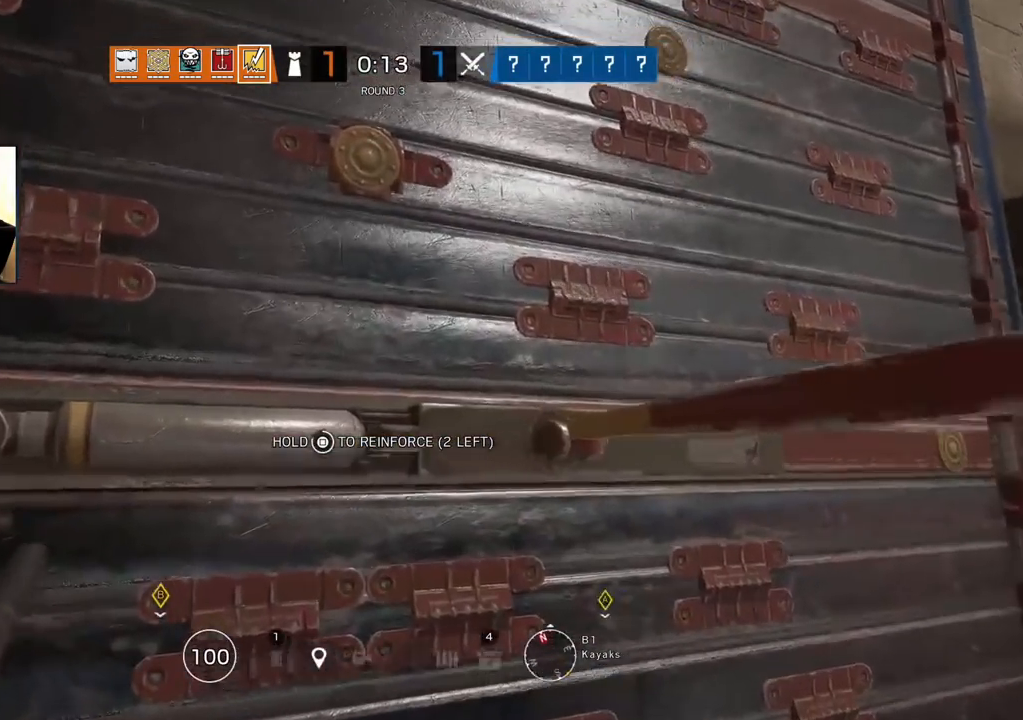
{"buttons": ["SQUARE"], "left_stick": "center", "right_stick": "center", "events": []}
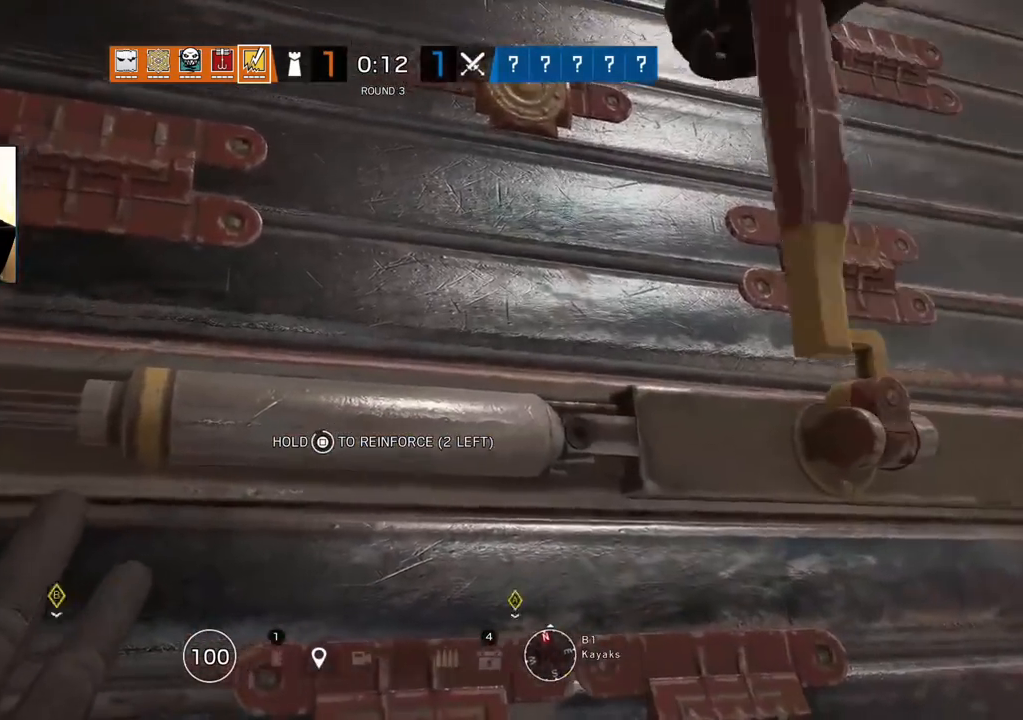
{"buttons": ["SQUARE"], "left_stick": "left", "right_stick": "center", "events": [[250, "left_stick", "left"]]}
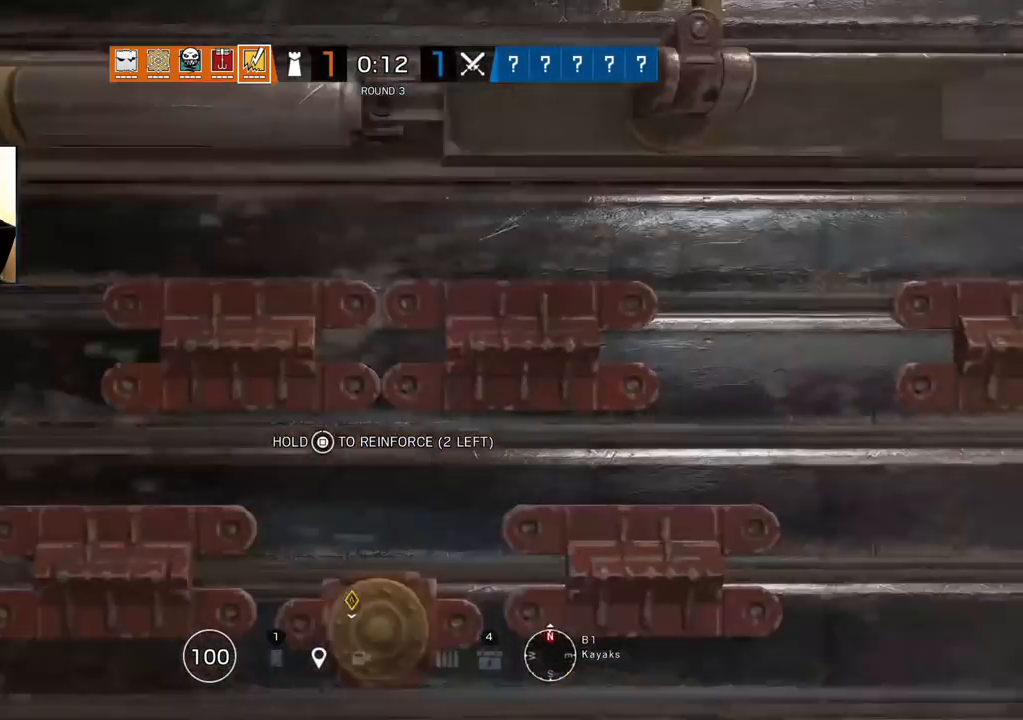
{"buttons": ["SQUARE"], "left_stick": "left", "right_stick": "center", "events": [[250, "SQUARE", "up"], [367, "SQUARE", "down"]]}
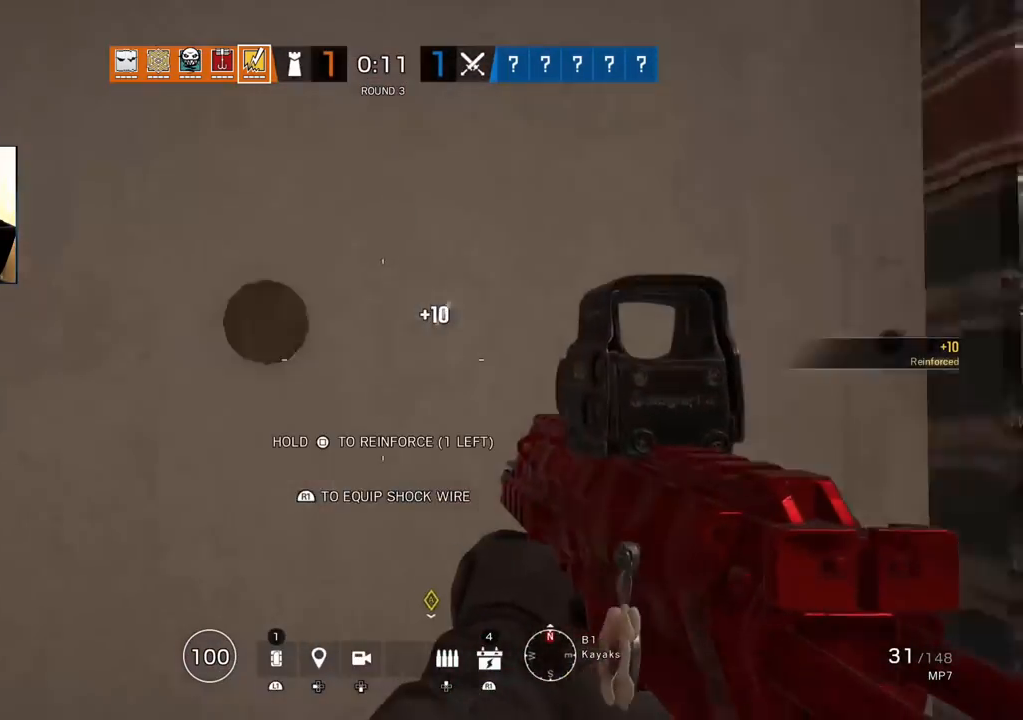
{"buttons": ["SQUARE"], "left_stick": "center", "right_stick": "center", "events": [[83, "left_stick", "center"]]}
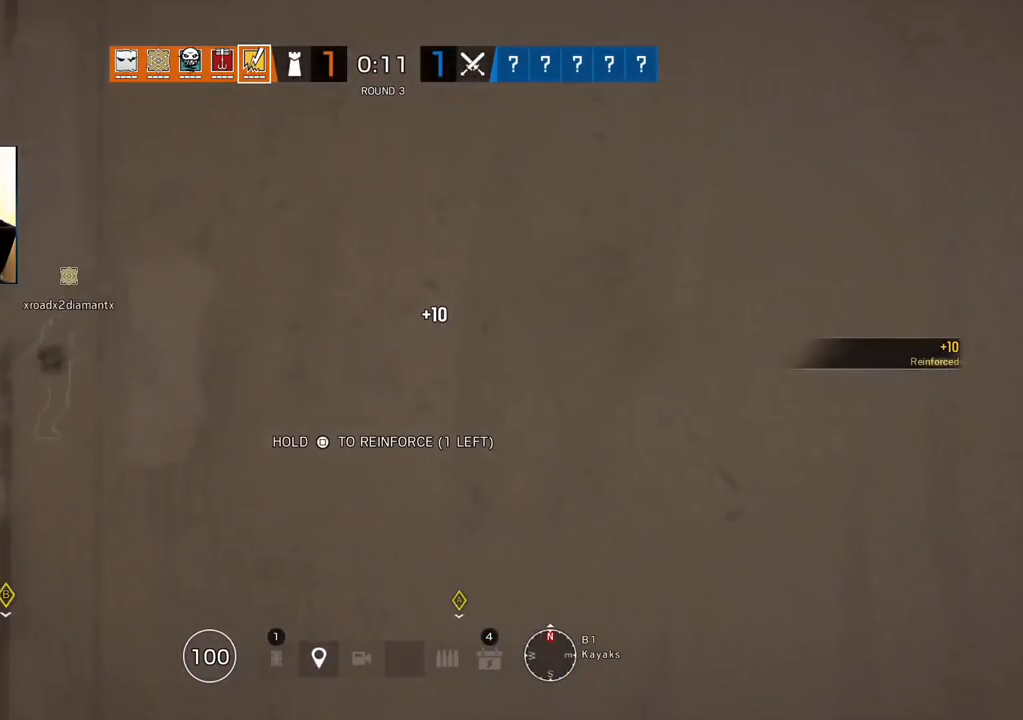
{"buttons": ["SQUARE"], "left_stick": "center", "right_stick": "center", "events": []}
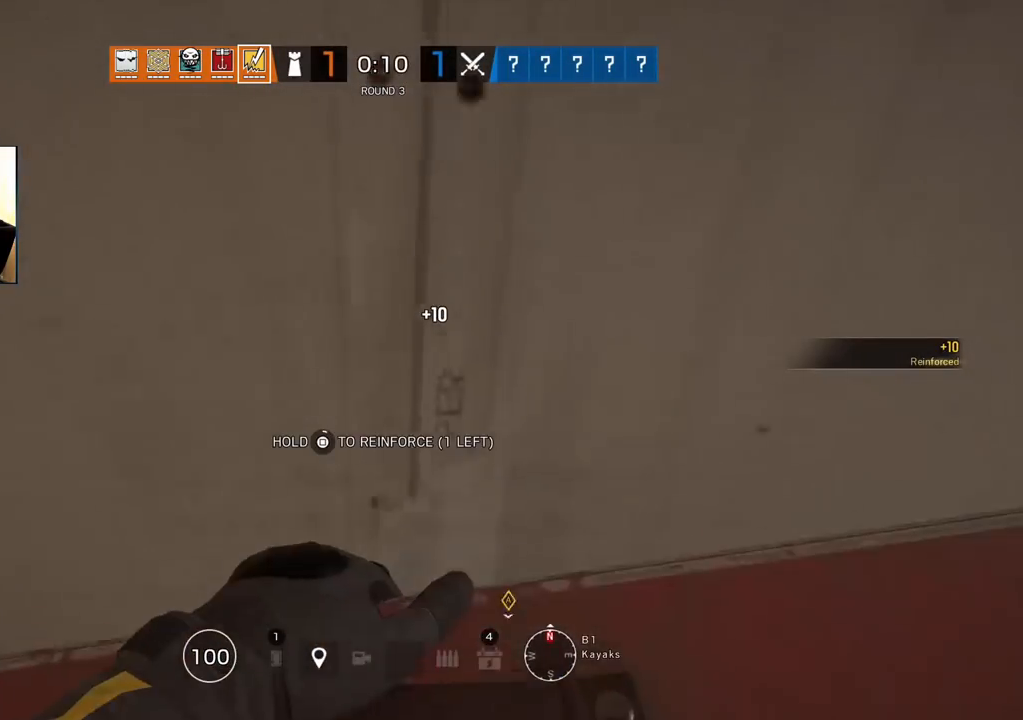
{"buttons": ["SQUARE"], "left_stick": "center", "right_stick": "center", "events": []}